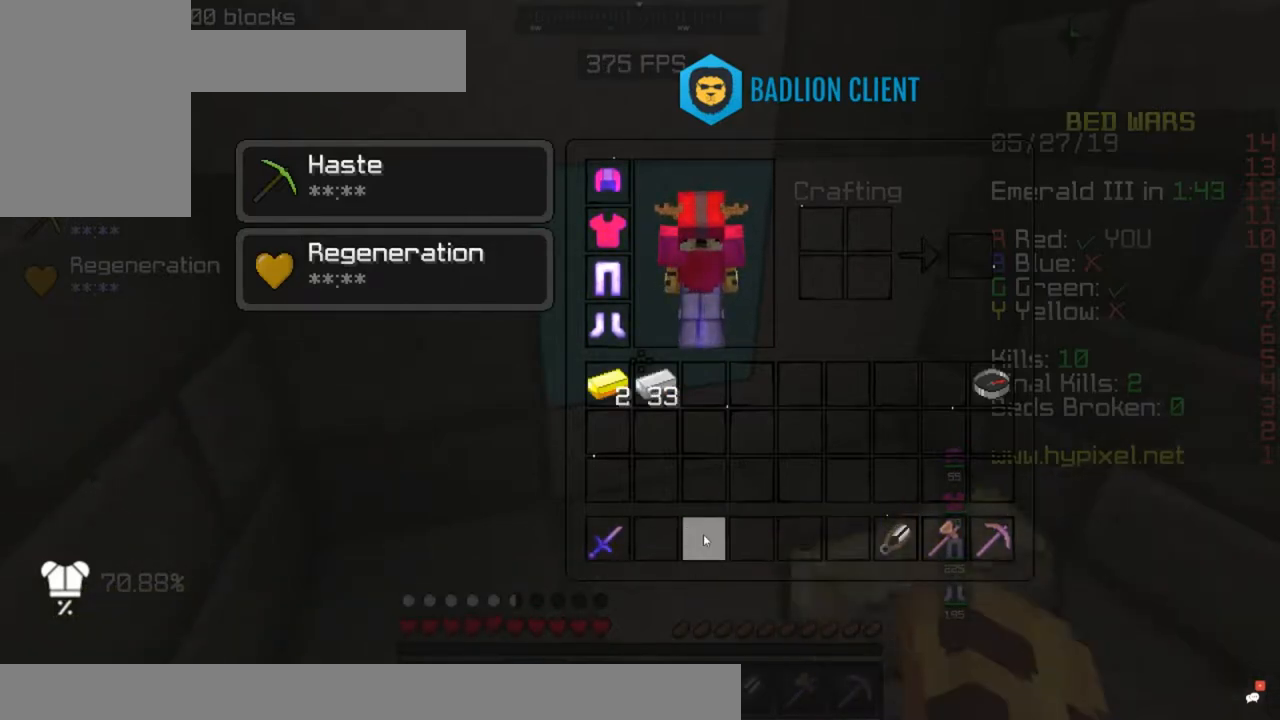
Gameplay with keyboard and mouse; each line is a JSON object with the keys and mouse buttons held at the frame after it. "events" lists presses ("down") and releases ("up") of "a", "d", "s", "space", "w", "mouse_left" and "mouse_right" between this image and that frame as [ms after this image, input, new state], when the widget could be followed in between. "mouse_left", "mouse_right" = the "left", "right" buttons of the "mouse" list. No other keys are recorded. Fast repeated clicks can show as one long hold. Mouse movement is not recorded.
{"keys": ["a"], "mouse": [], "events": [[217, "a", "down"]]}
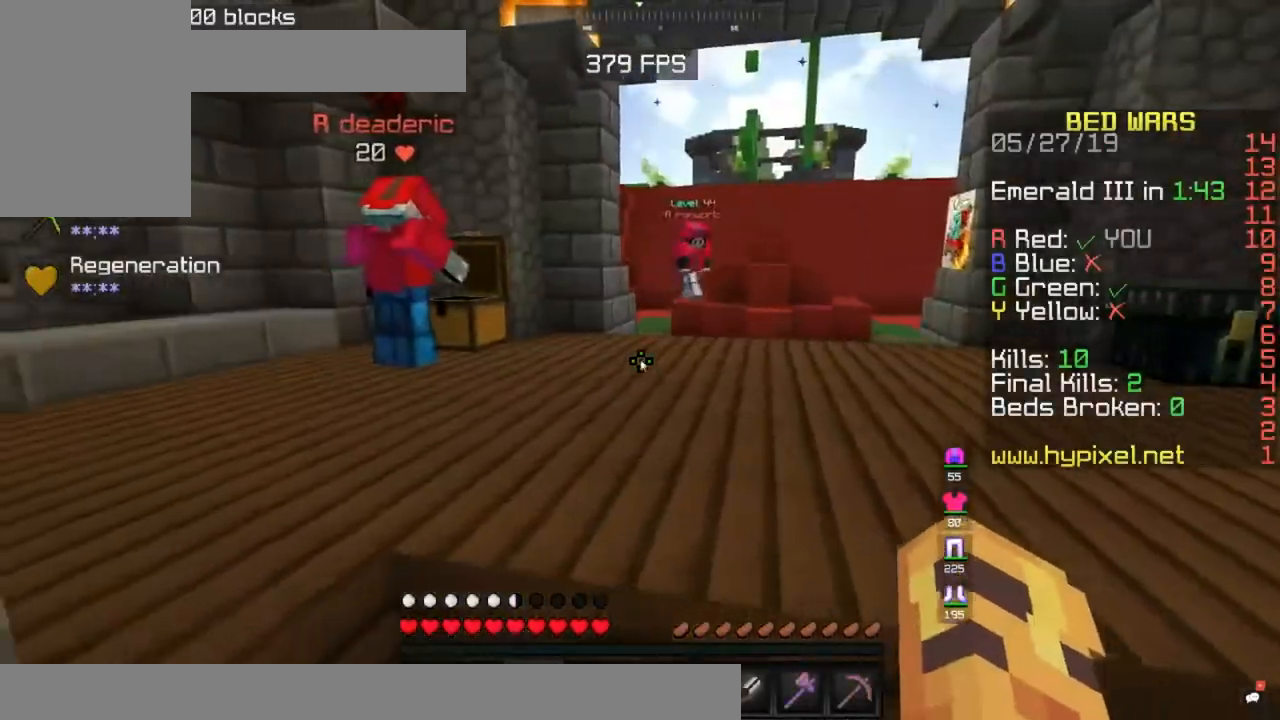
{"keys": ["w"], "mouse": [], "events": [[17, "a", "up"], [367, "w", "down"]]}
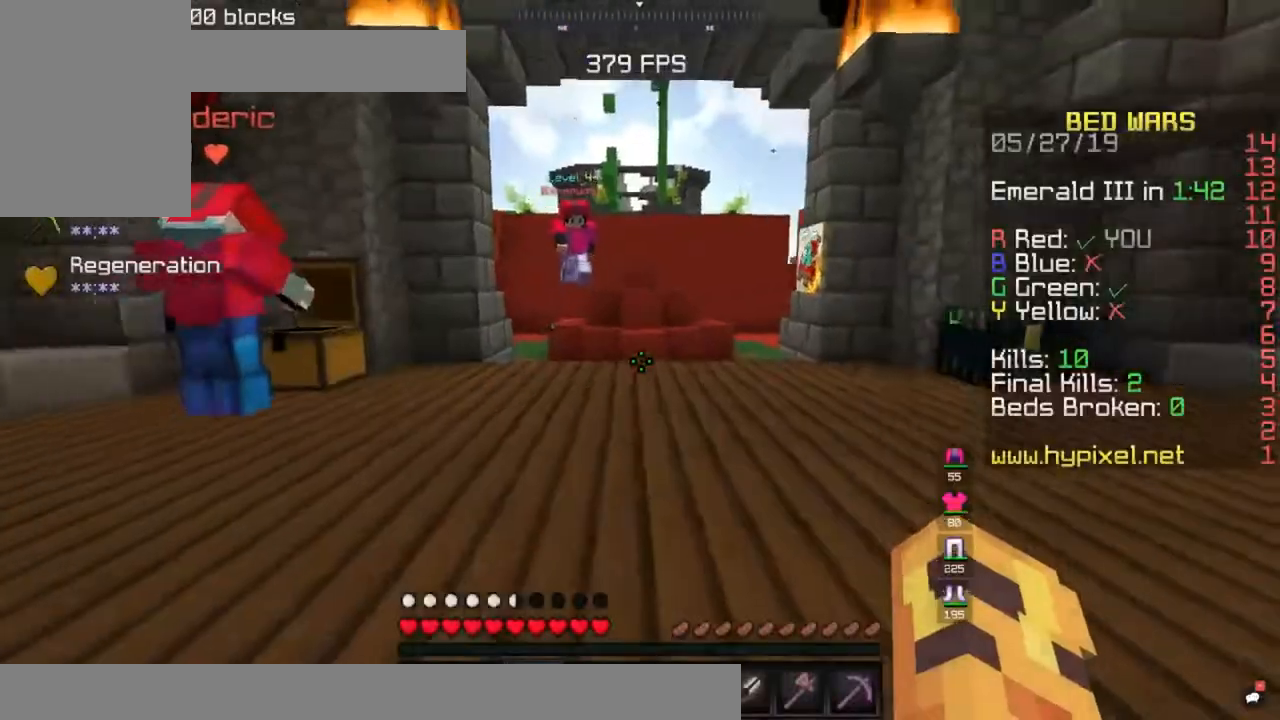
{"keys": [], "mouse": [], "events": [[117, "d", "down"], [333, "d", "up"], [333, "w", "up"]]}
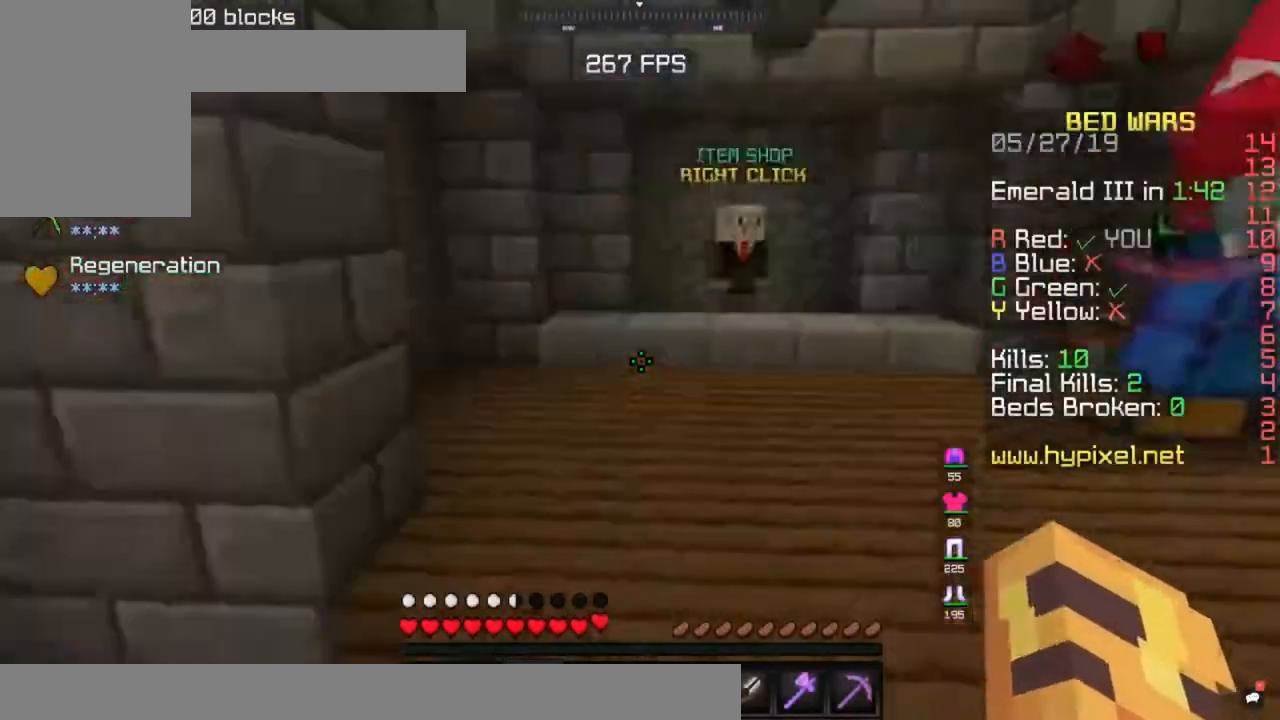
{"keys": [], "mouse": [], "events": []}
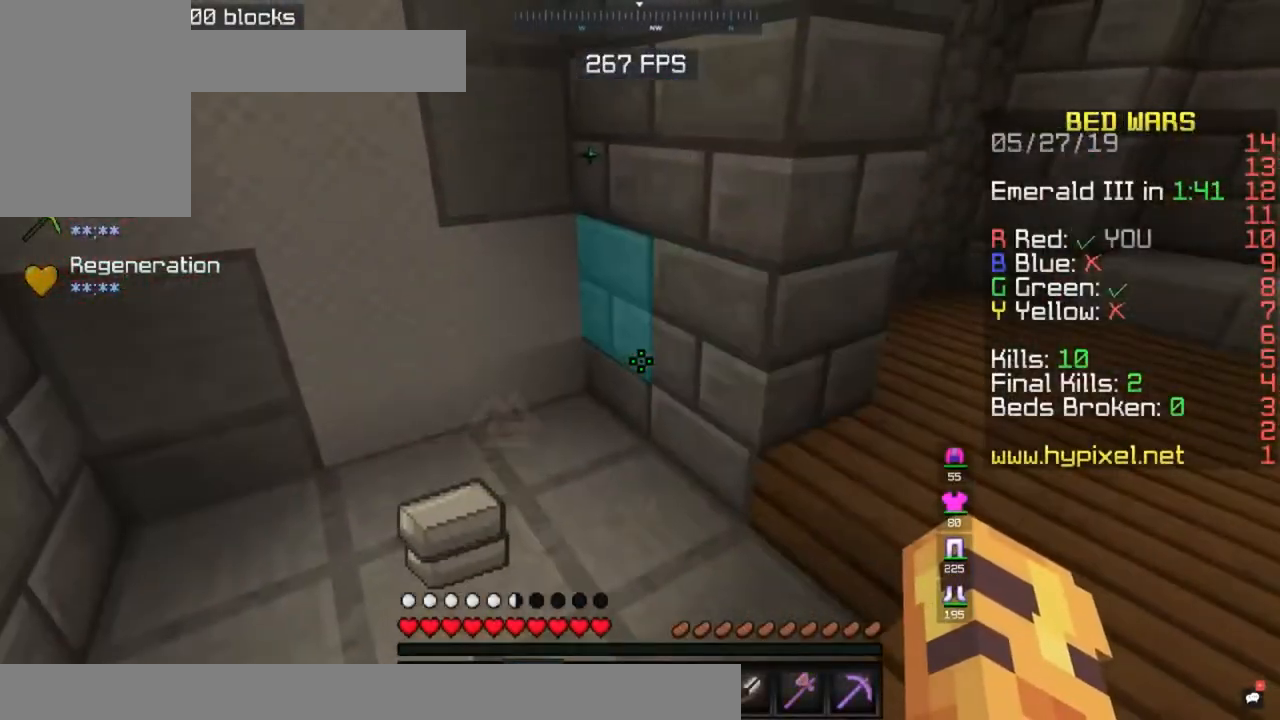
{"keys": ["a", "w"], "mouse": [], "events": [[367, "a", "down"], [367, "w", "down"]]}
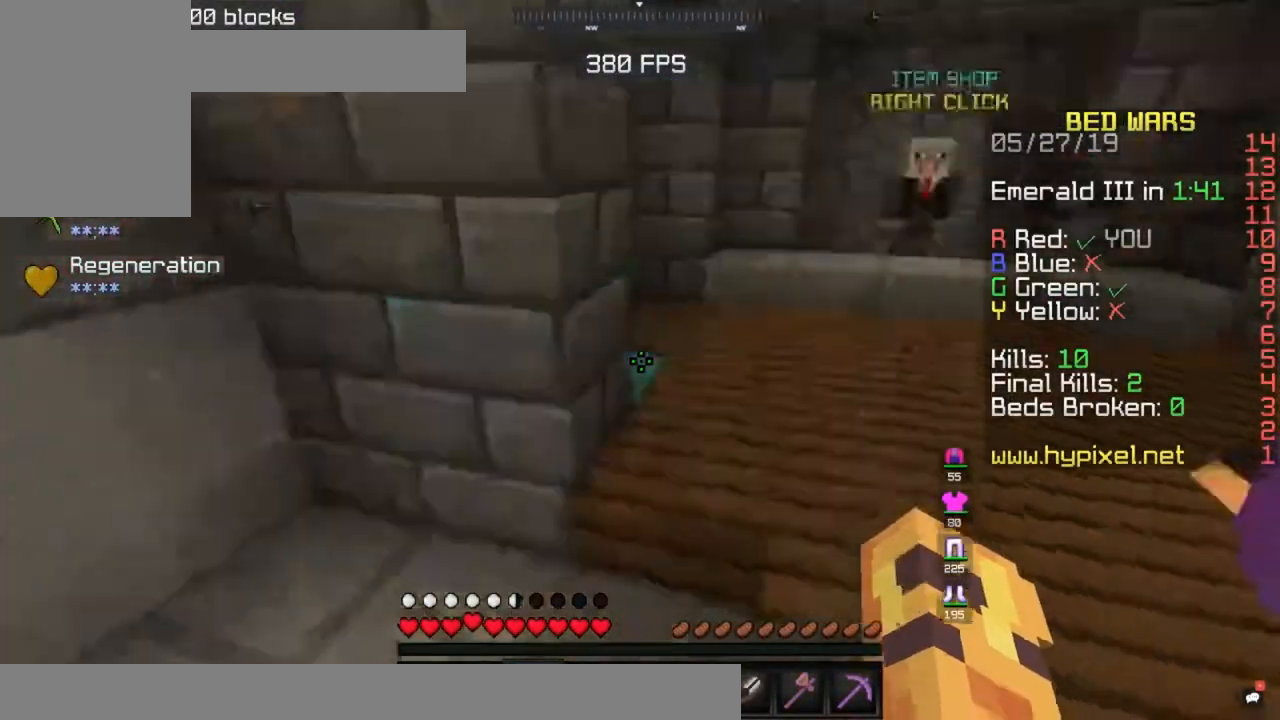
{"keys": [], "mouse": [], "events": [[100, "w", "up"], [150, "a", "up"]]}
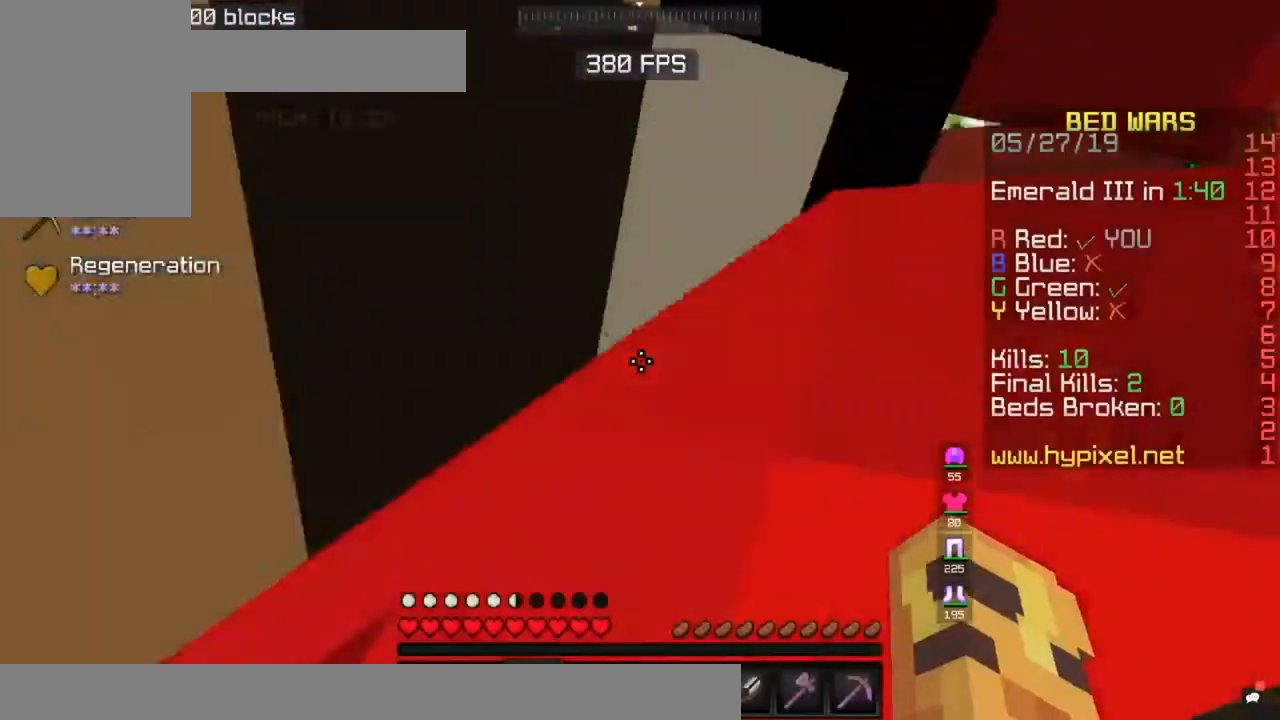
{"keys": [], "mouse": [], "events": [[167, "s", "down"], [433, "s", "up"]]}
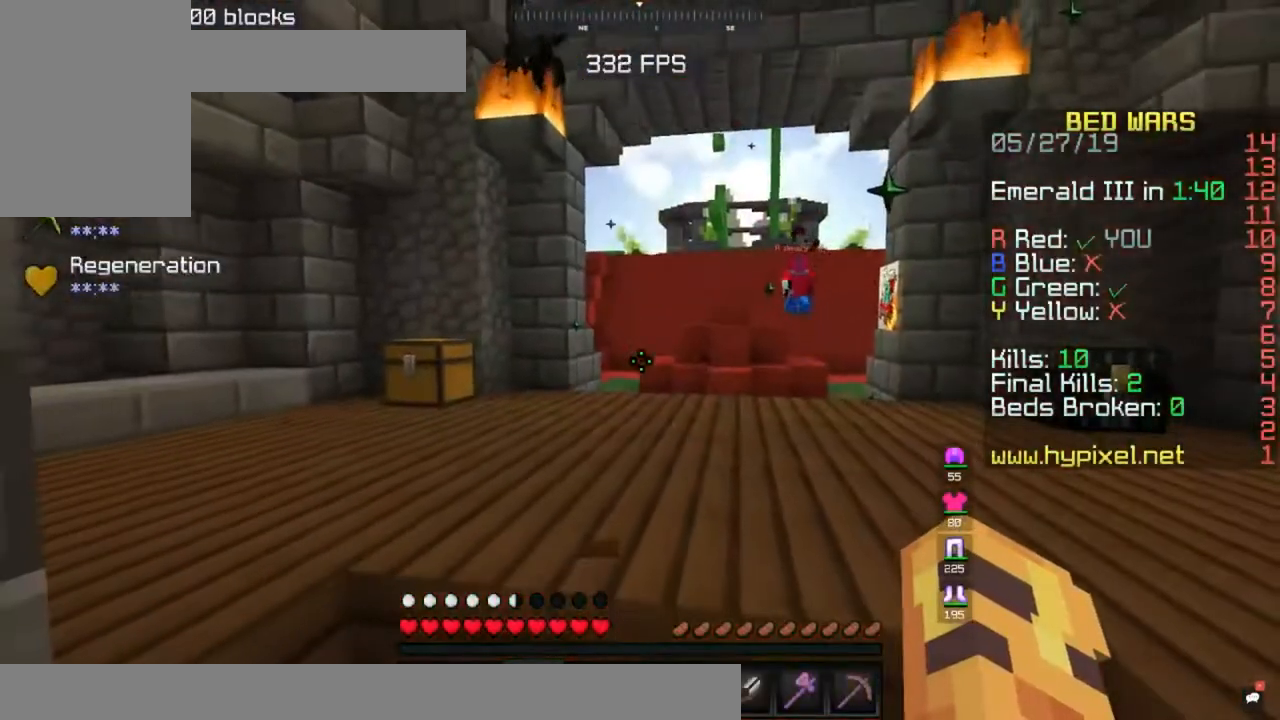
{"keys": ["a", "w"], "mouse": [], "events": [[17, "w", "down"], [267, "a", "down"]]}
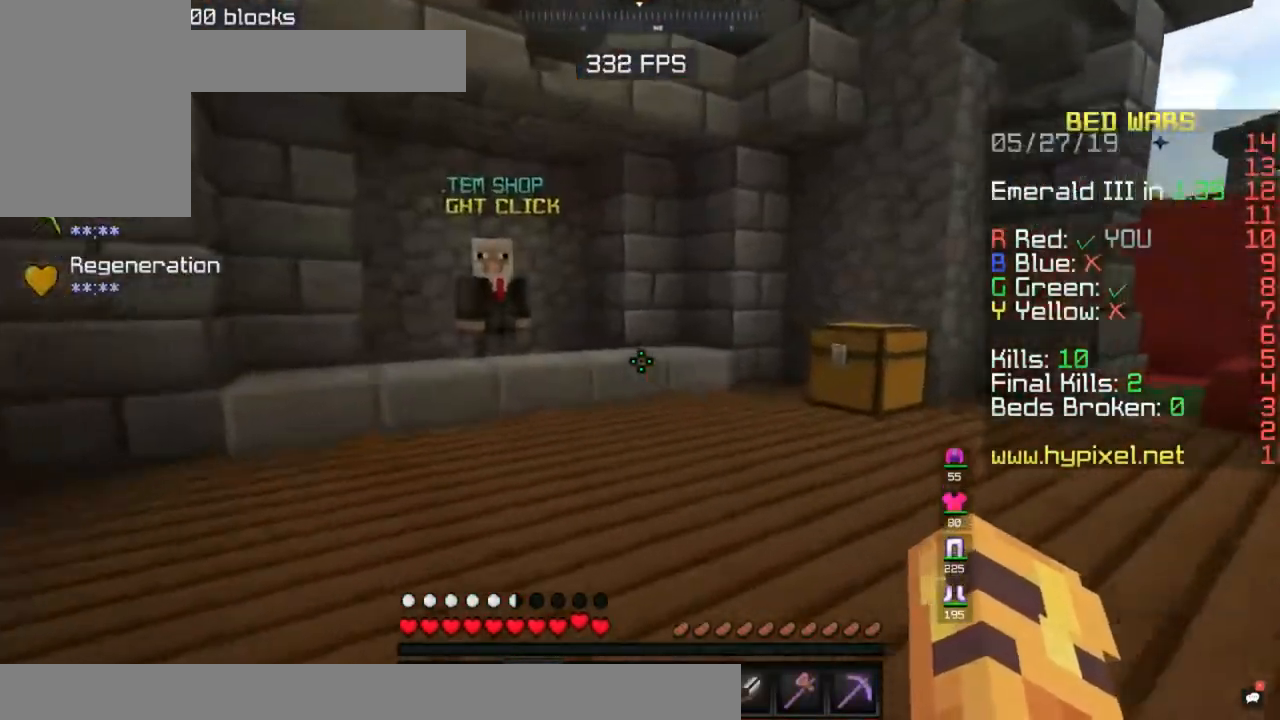
{"keys": ["w"], "mouse": [], "events": [[33, "a", "up"]]}
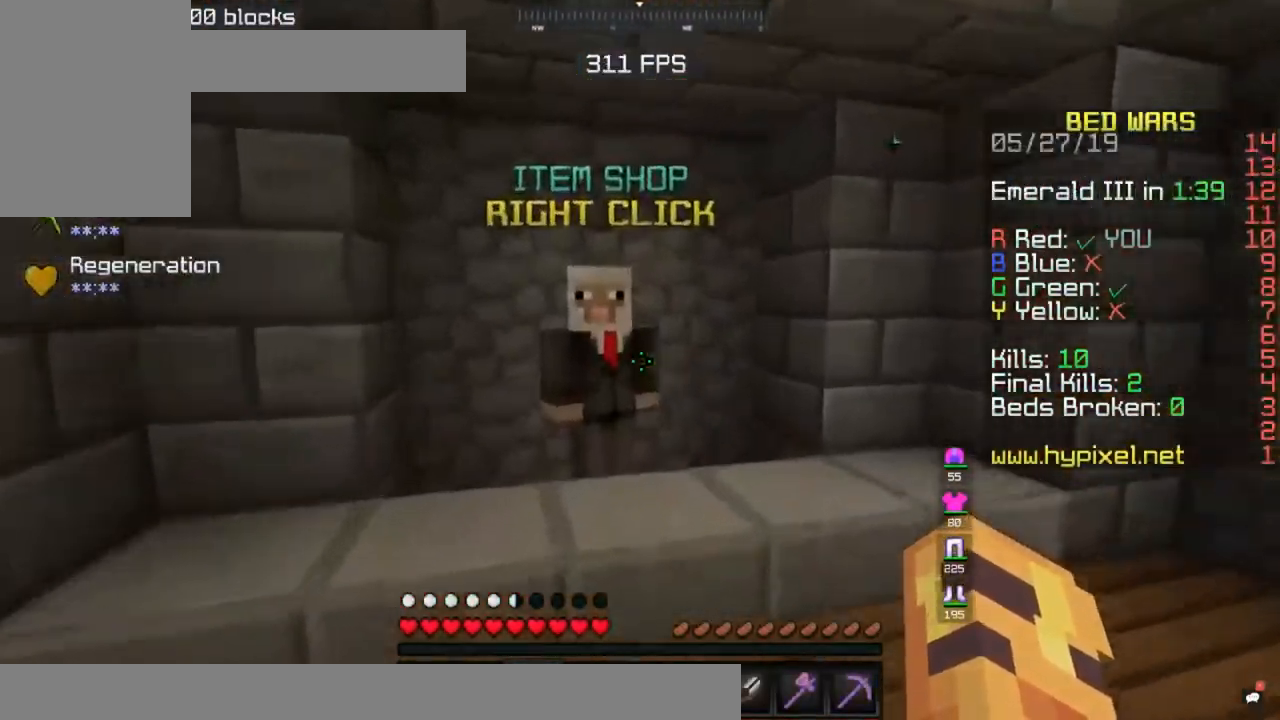
{"keys": [], "mouse": [], "events": [[167, "mouse_right", "down"], [233, "mouse_right", "up"], [267, "w", "up"]]}
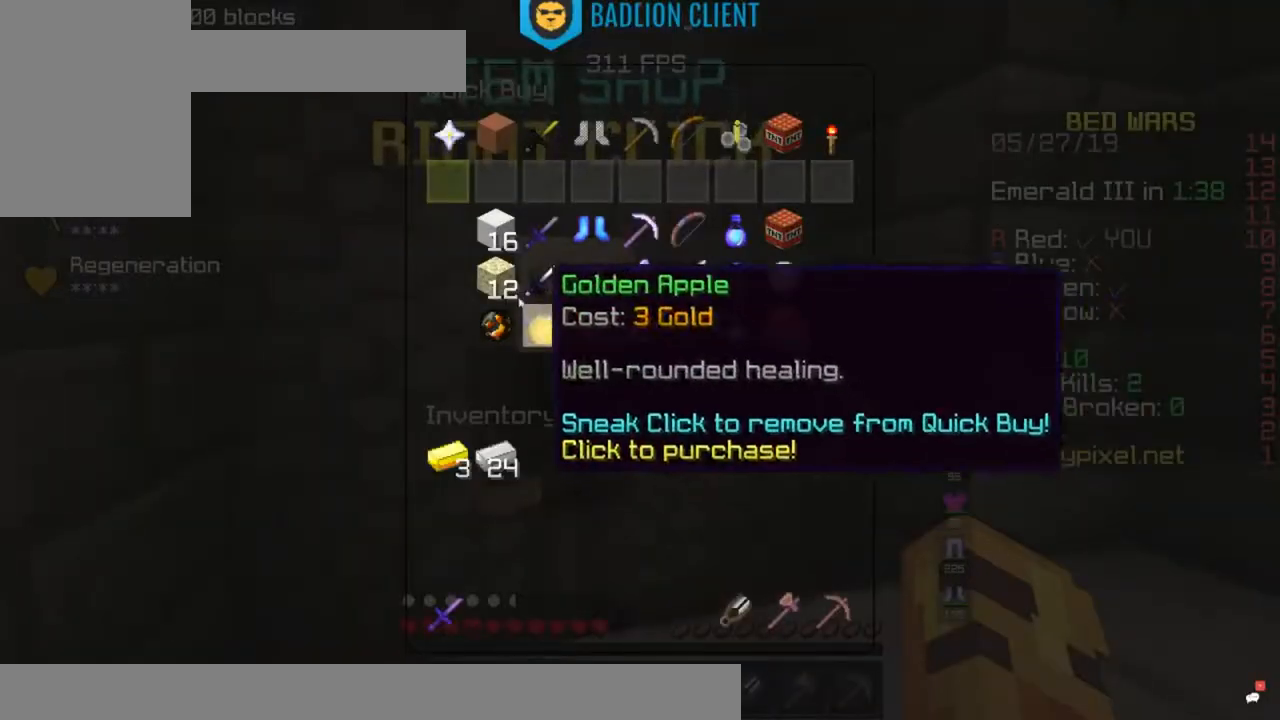
{"keys": [], "mouse": [], "events": []}
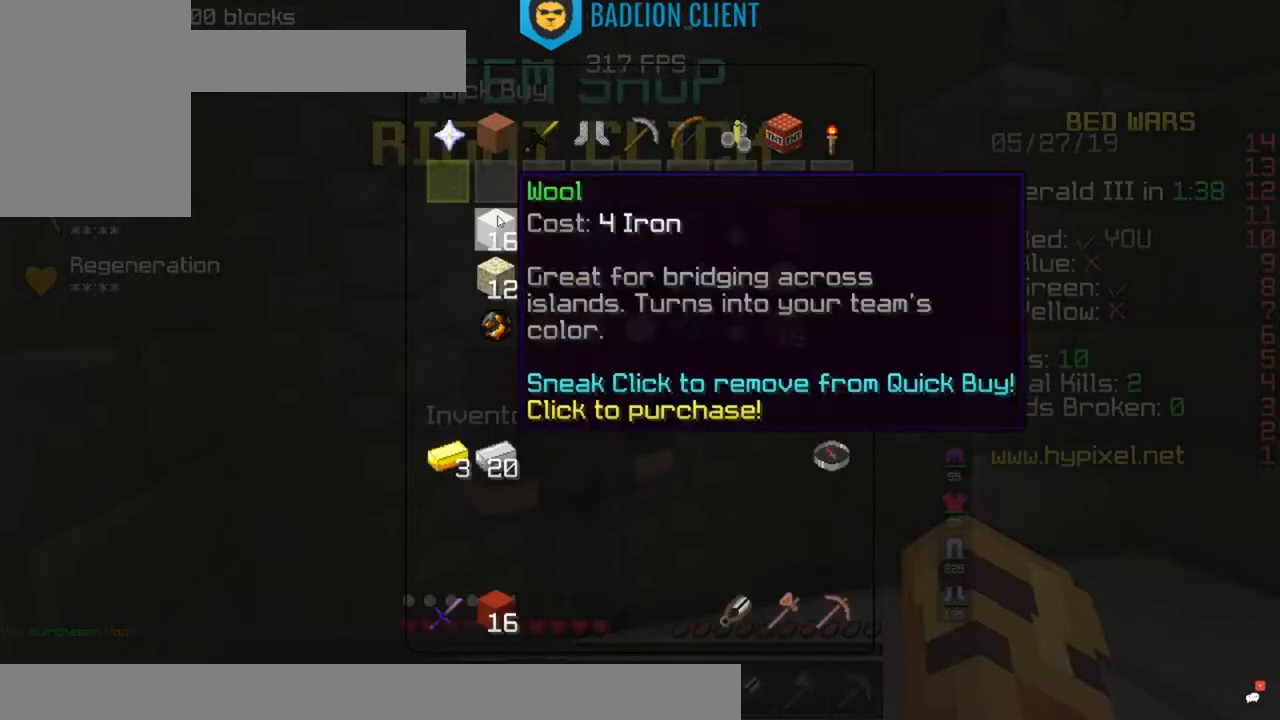
{"keys": [], "mouse": [], "events": []}
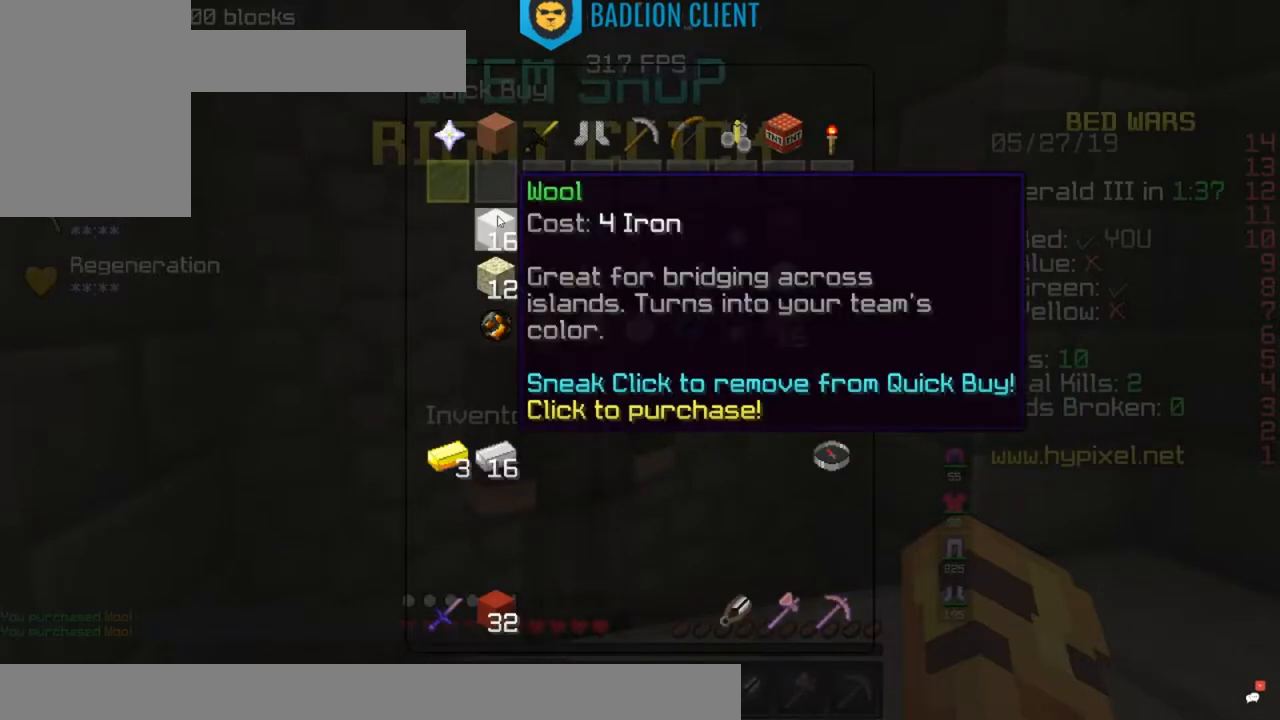
{"keys": [], "mouse": [], "events": []}
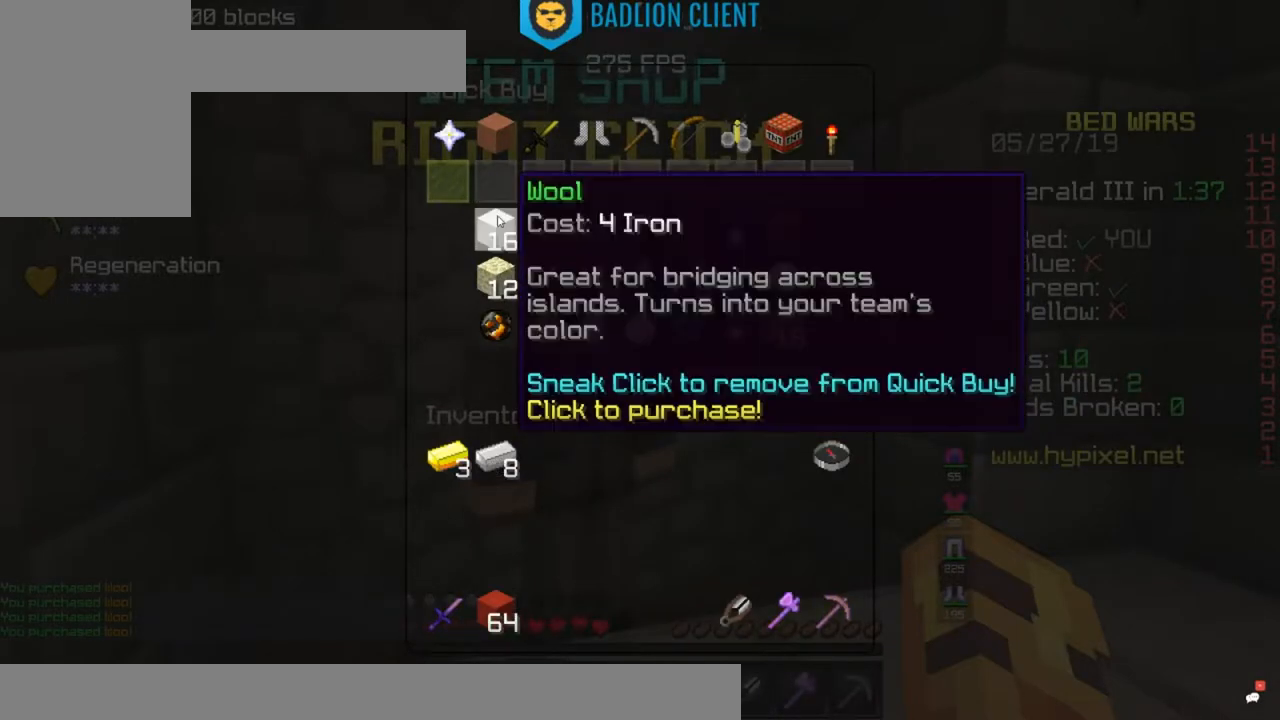
{"keys": [], "mouse": [], "events": []}
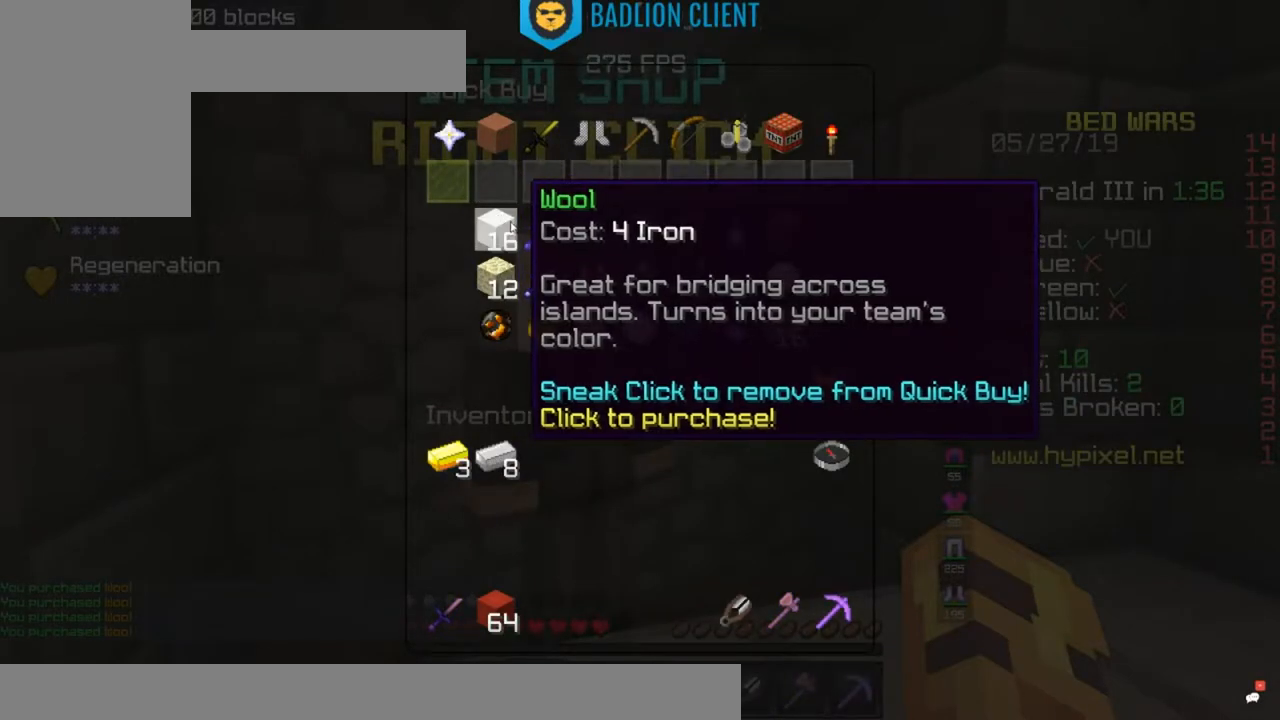
{"keys": [], "mouse": [], "events": []}
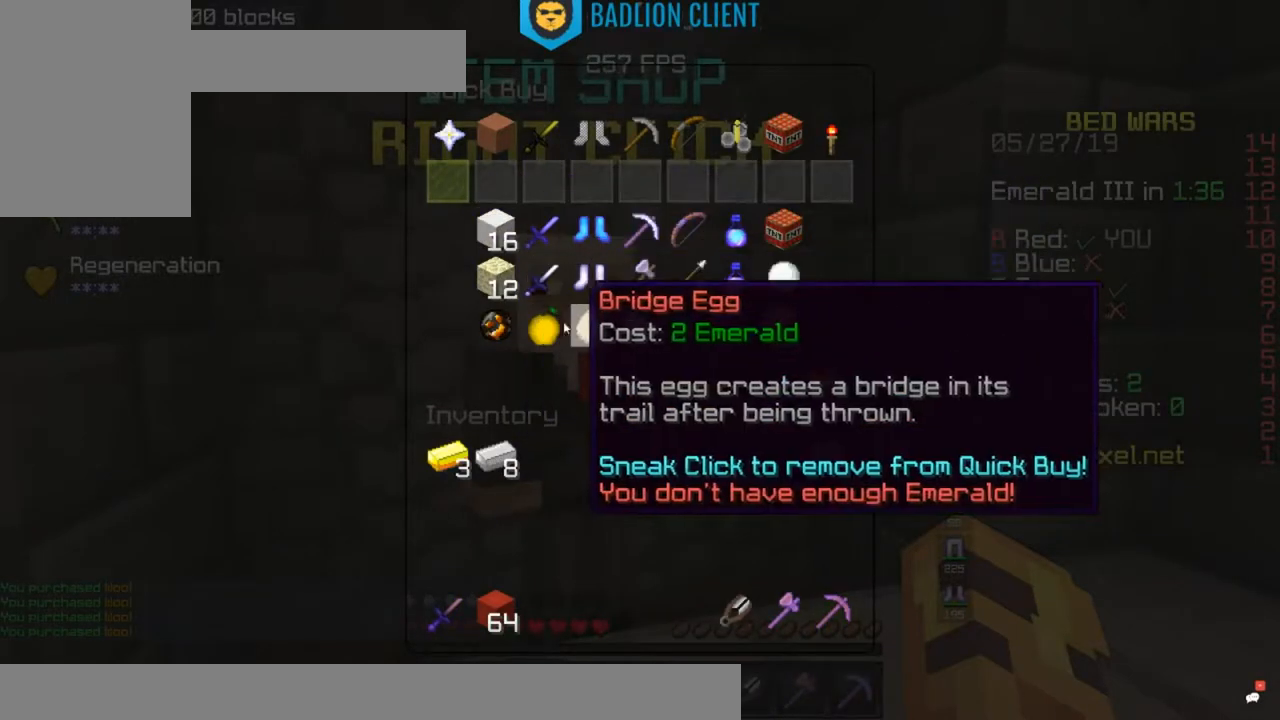
{"keys": [], "mouse": [], "events": []}
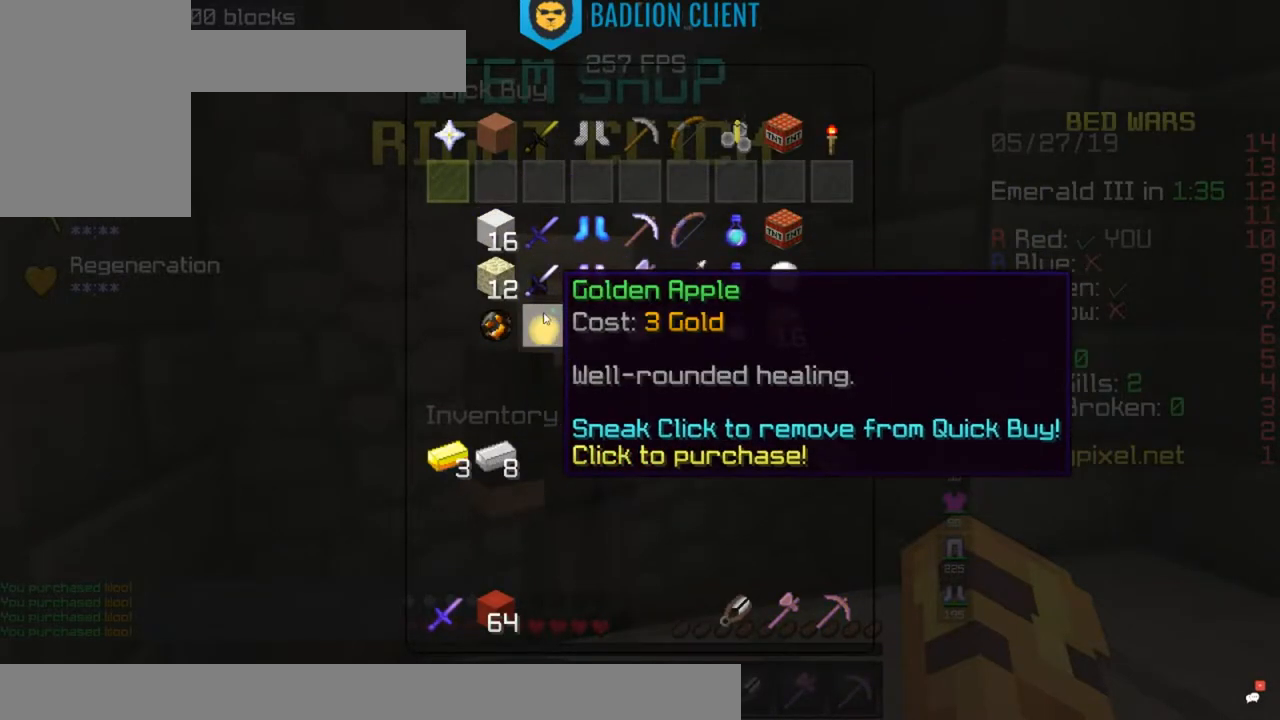
{"keys": ["d", "w"], "mouse": [], "events": [[217, "w", "down"], [400, "d", "down"]]}
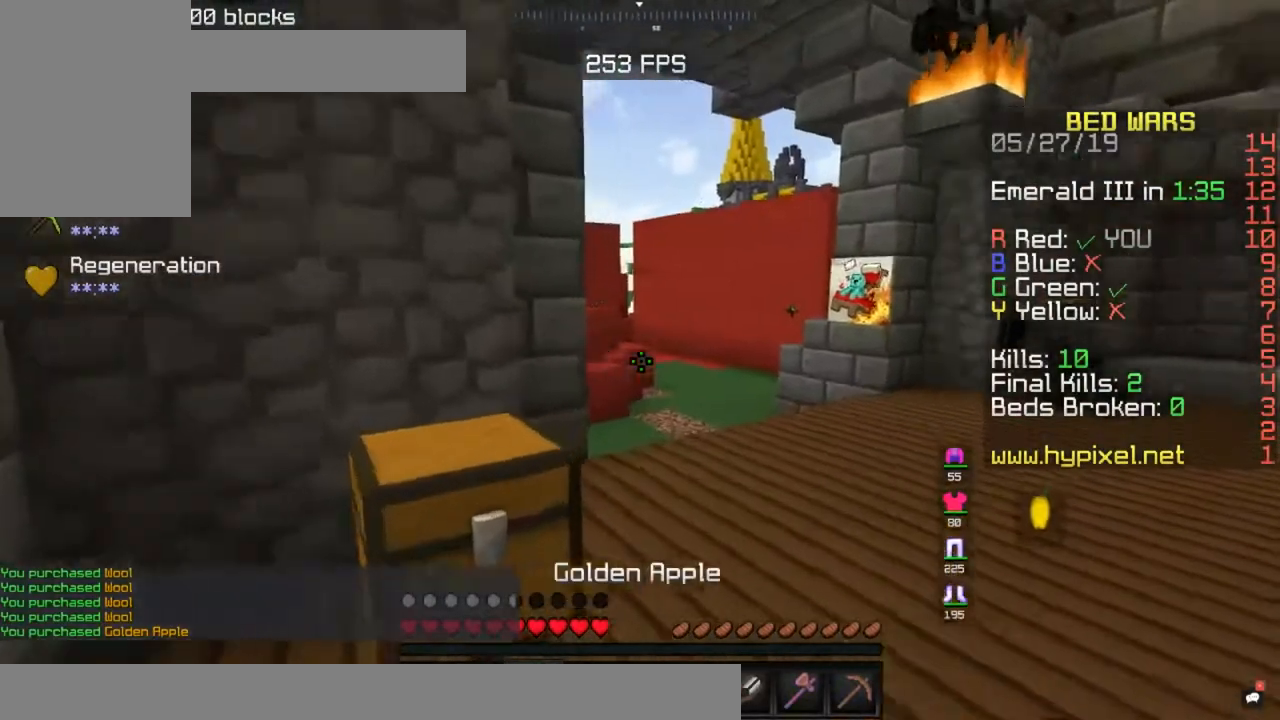
{"keys": ["w"], "mouse": [], "events": [[250, "space", "down"], [367, "d", "up"], [467, "space", "up"]]}
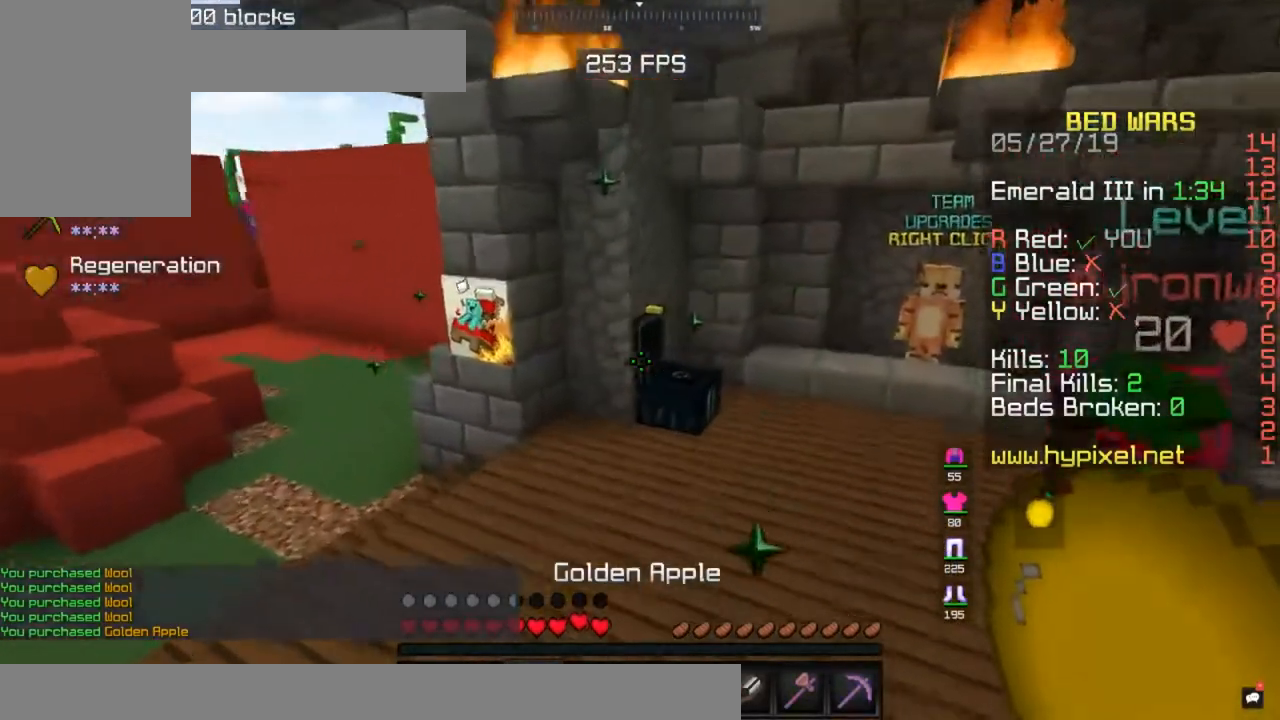
{"keys": [], "mouse": [], "events": [[300, "mouse_right", "down"], [350, "w", "up"], [367, "mouse_right", "up"]]}
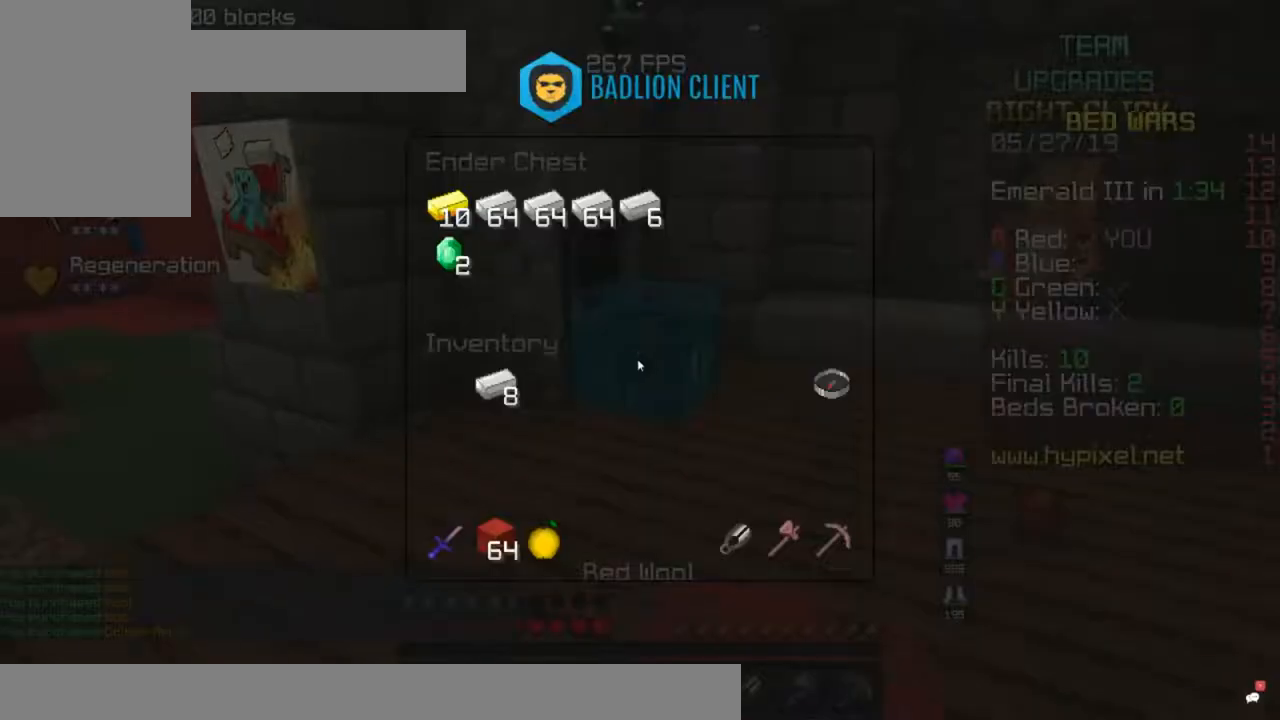
{"keys": [], "mouse": [], "events": []}
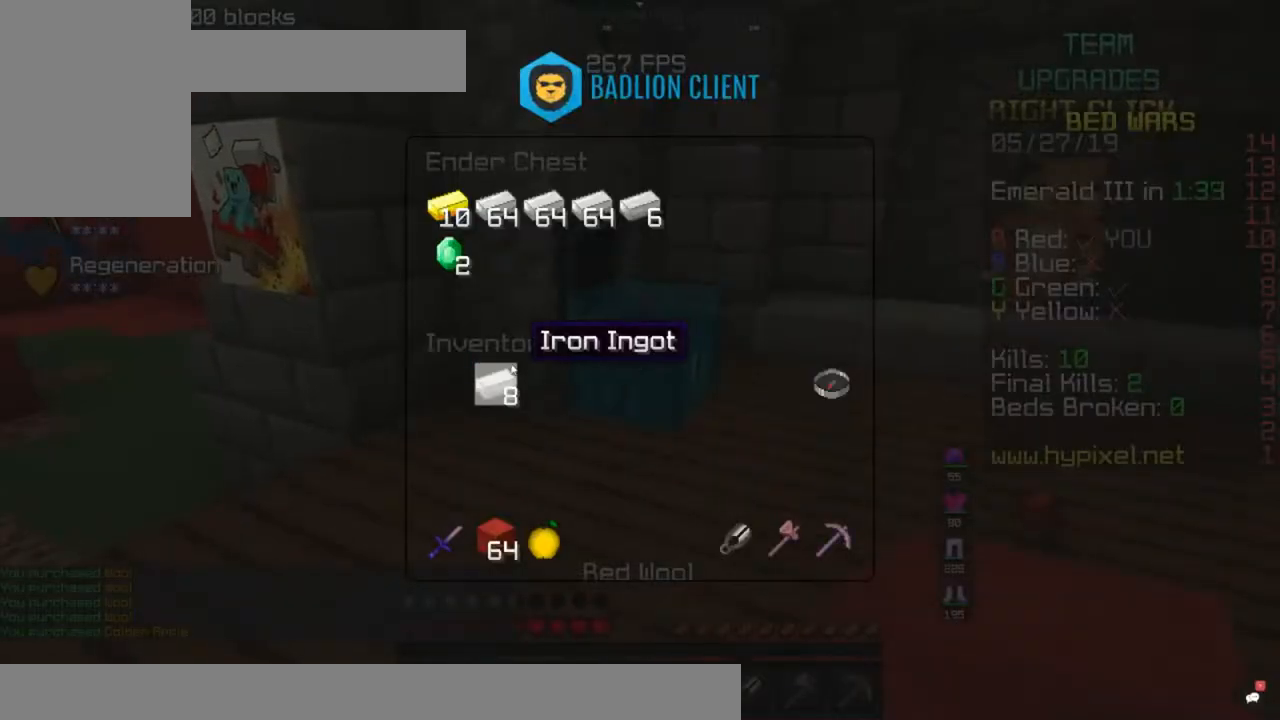
{"keys": [], "mouse": [], "events": []}